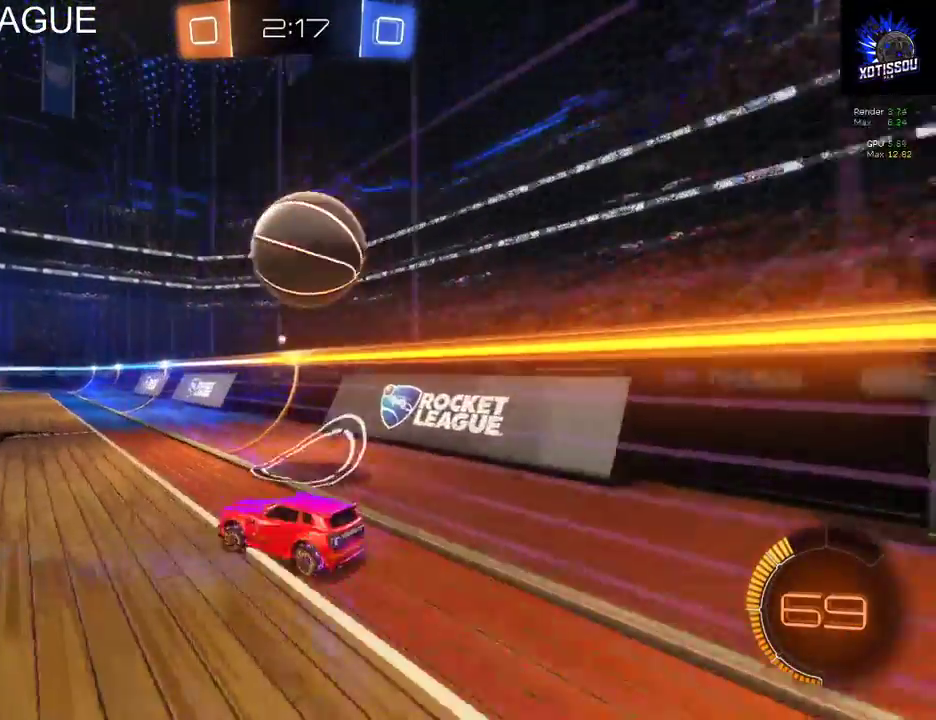
Gameplay with a controller (Xbox layout); each line is a JSON object with the inputs held at the frame after it. "events" lists button and stick changes between this image and that frame as [ms after this image, input, new state], when the widget could be followed in between. This document gives stick clicks only as held states, not as events.
{"buttons": ["R2"], "left_stick": "right", "right_stick": "center", "events": [[80, "left_stick", "center"], [300, "R2", "down"], [420, "left_stick", "right"]]}
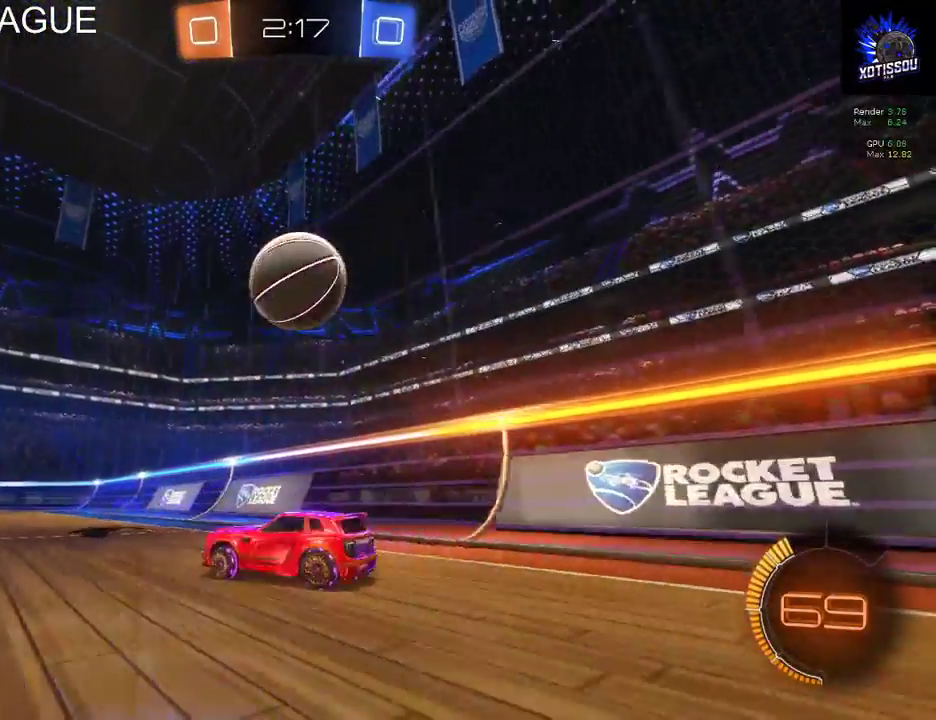
{"buttons": ["R2"], "left_stick": "center", "right_stick": "center", "events": [[40, "left_stick", "center"], [240, "left_stick", "right"], [360, "left_stick", "center"]]}
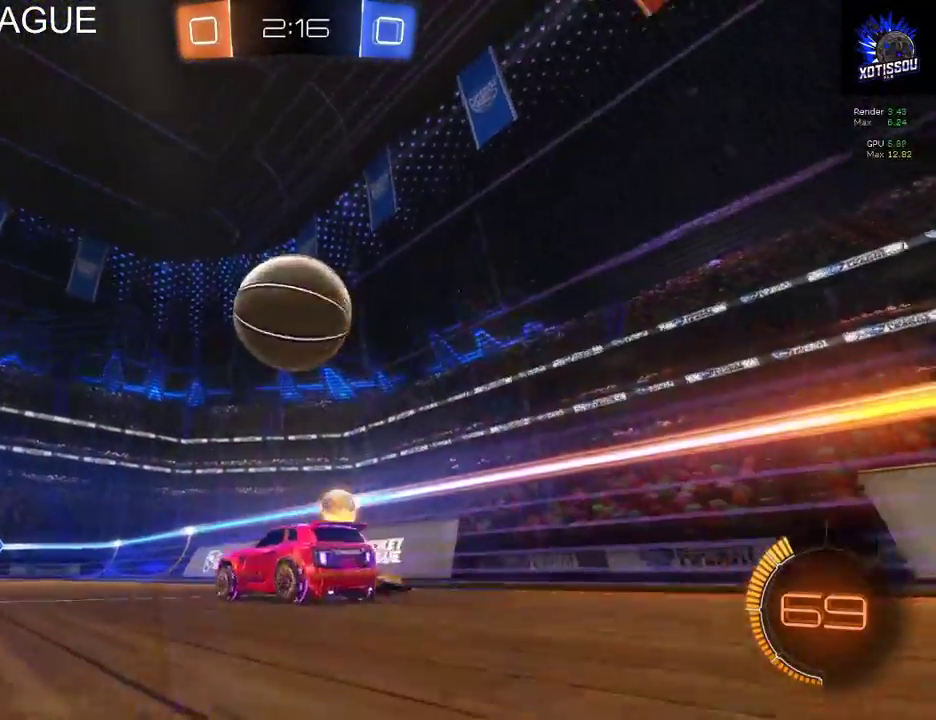
{"buttons": ["R2"], "left_stick": "up", "right_stick": "center", "events": [[40, "A", "down"], [80, "left_stick", "up"], [140, "A", "up"], [200, "A", "down"], [360, "A", "up"]]}
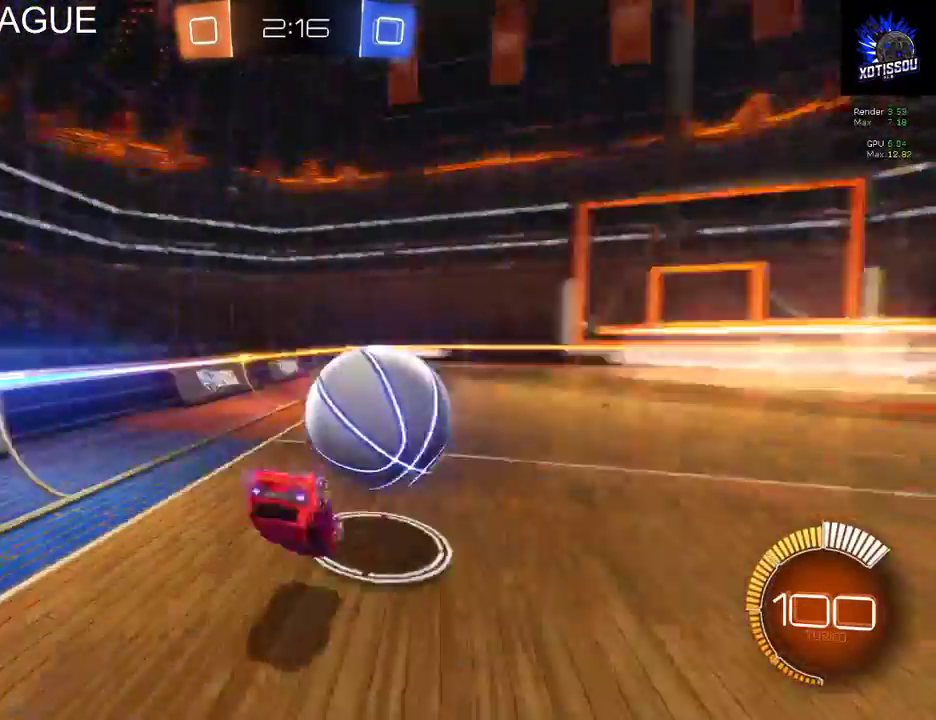
{"buttons": ["R2"], "left_stick": "center", "right_stick": "center", "events": [[220, "left_stick", "up-right"], [300, "left_stick", "center"]]}
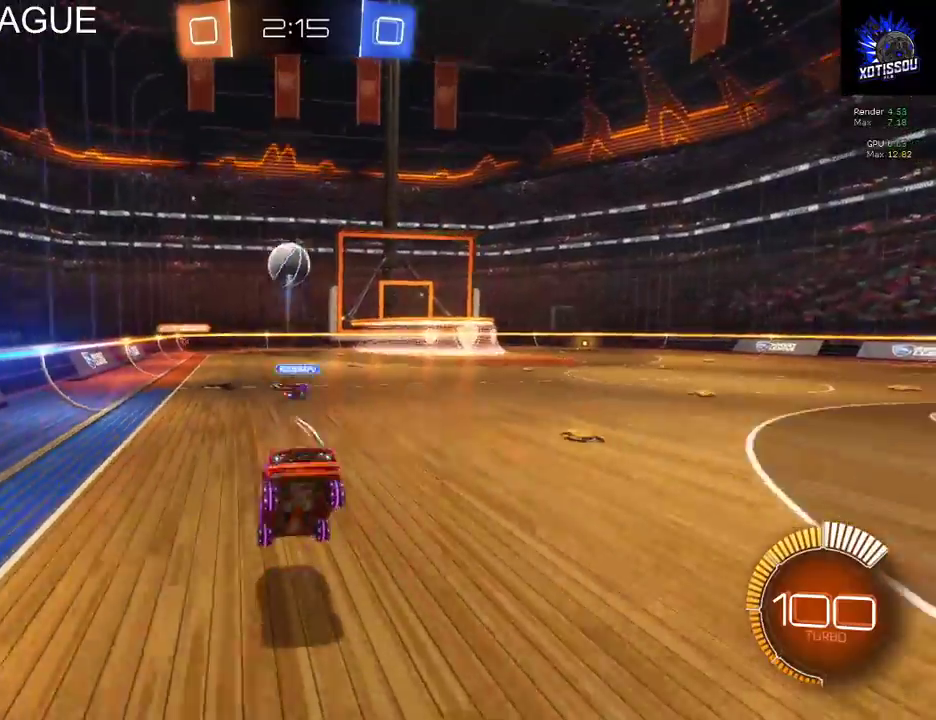
{"buttons": ["R2"], "left_stick": "left", "right_stick": "center", "events": [[120, "left_stick", "left"], [280, "R2", "up"], [420, "R2", "down"]]}
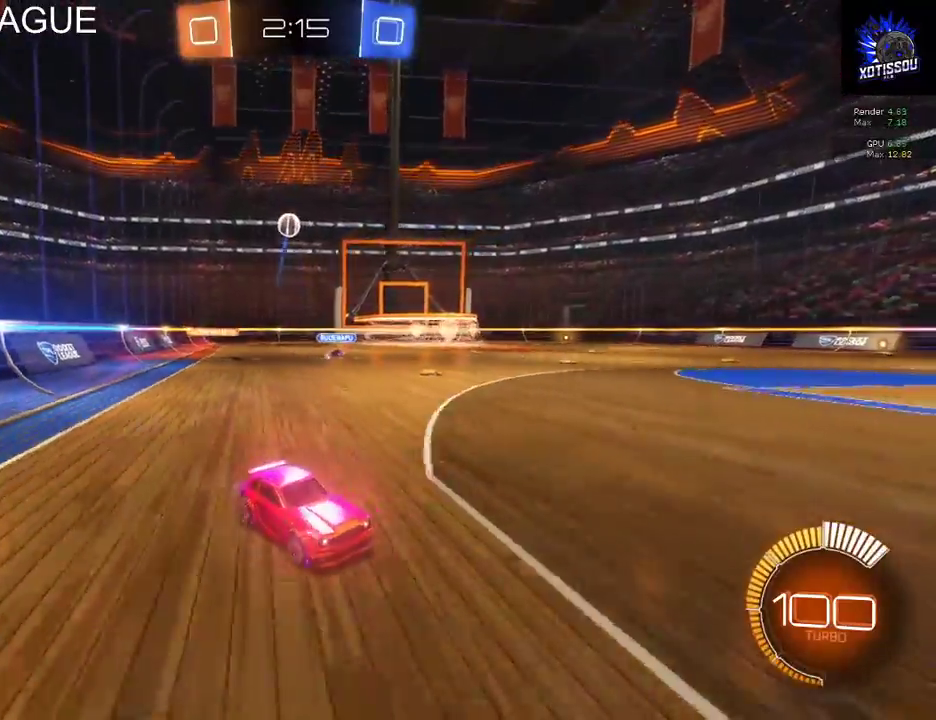
{"buttons": ["R2"], "left_stick": "left", "right_stick": "center", "events": []}
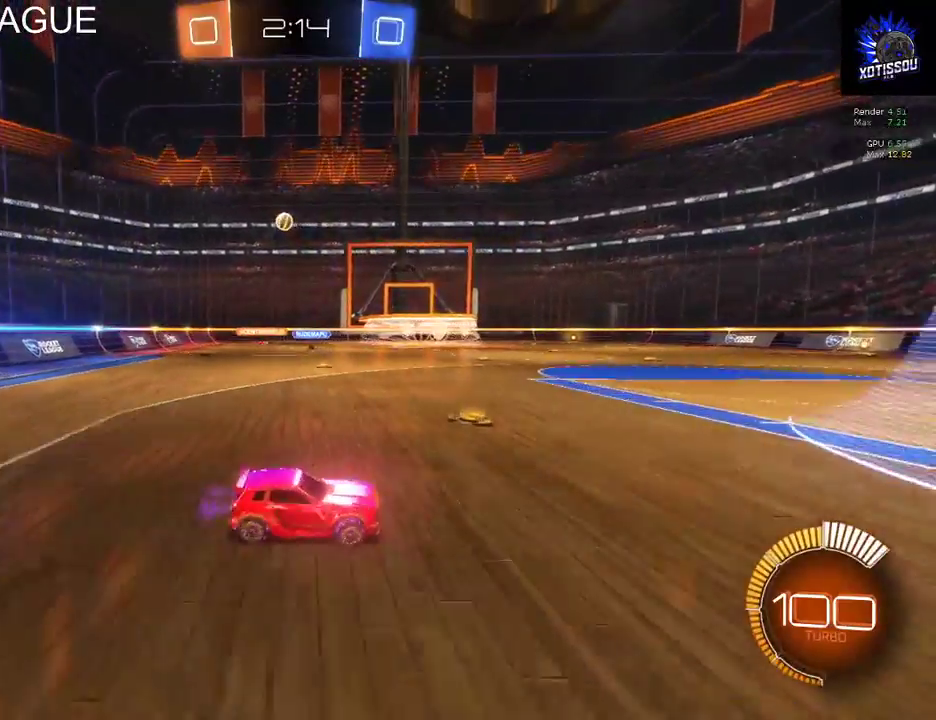
{"buttons": ["R2"], "left_stick": "center", "right_stick": "center", "events": [[340, "left_stick", "center"]]}
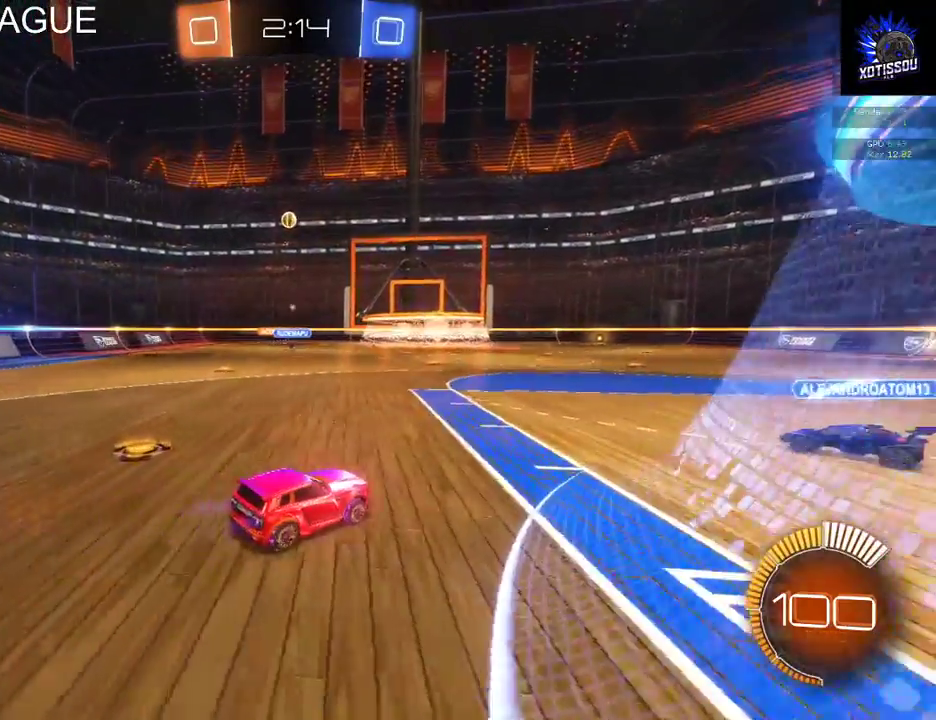
{"buttons": ["R2"], "left_stick": "left", "right_stick": "center", "events": [[320, "left_stick", "left"]]}
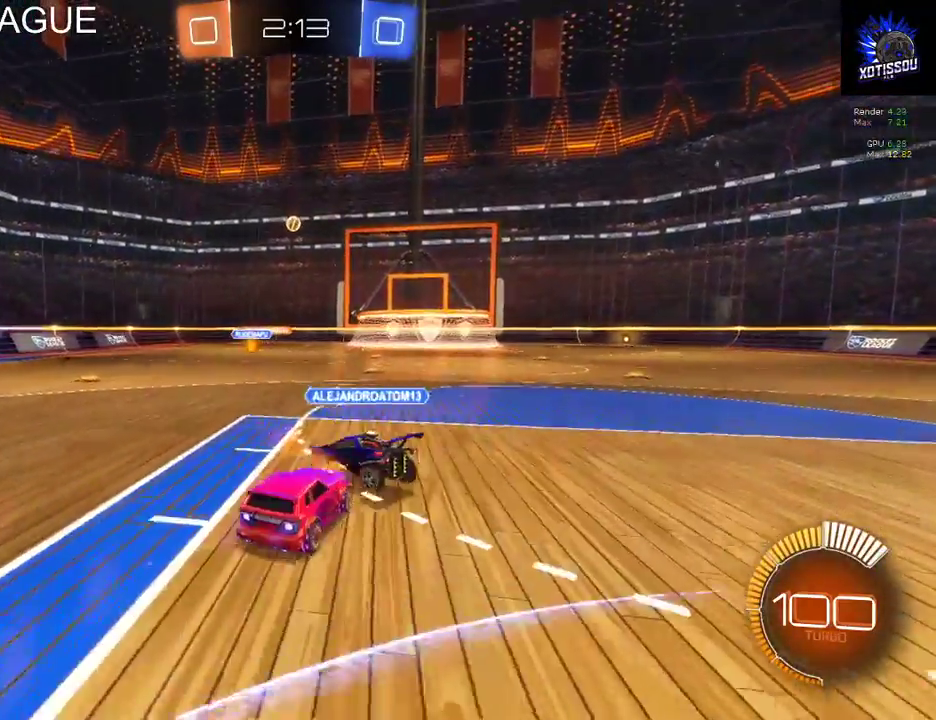
{"buttons": ["R2"], "left_stick": "center", "right_stick": "center", "events": [[40, "left_stick", "center"]]}
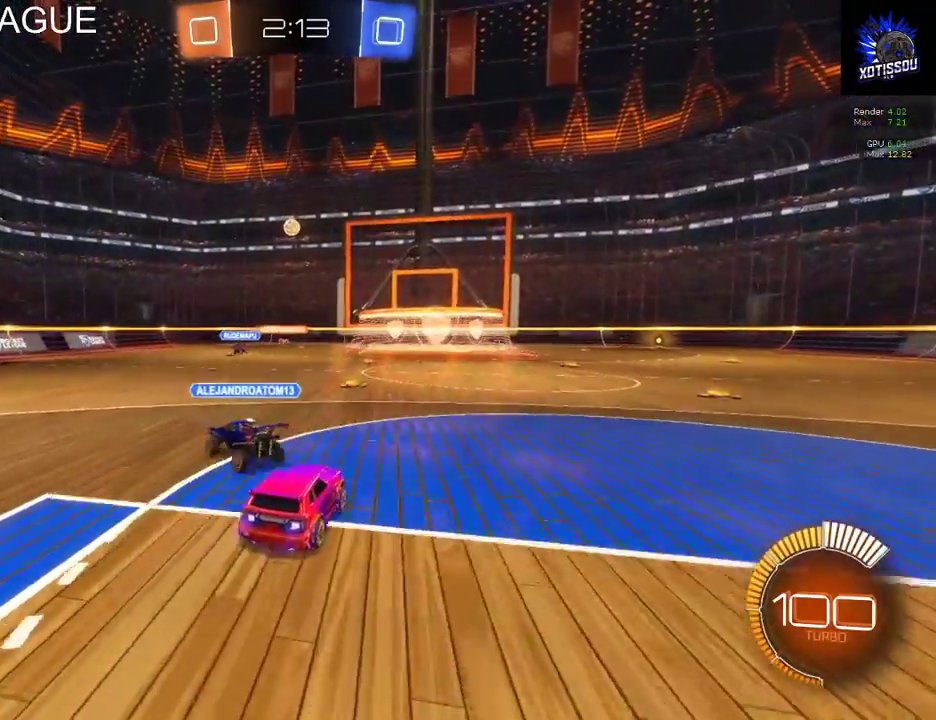
{"buttons": [], "left_stick": "center", "right_stick": "center", "events": [[180, "R2", "up"], [320, "left_stick", "left"], [460, "left_stick", "center"]]}
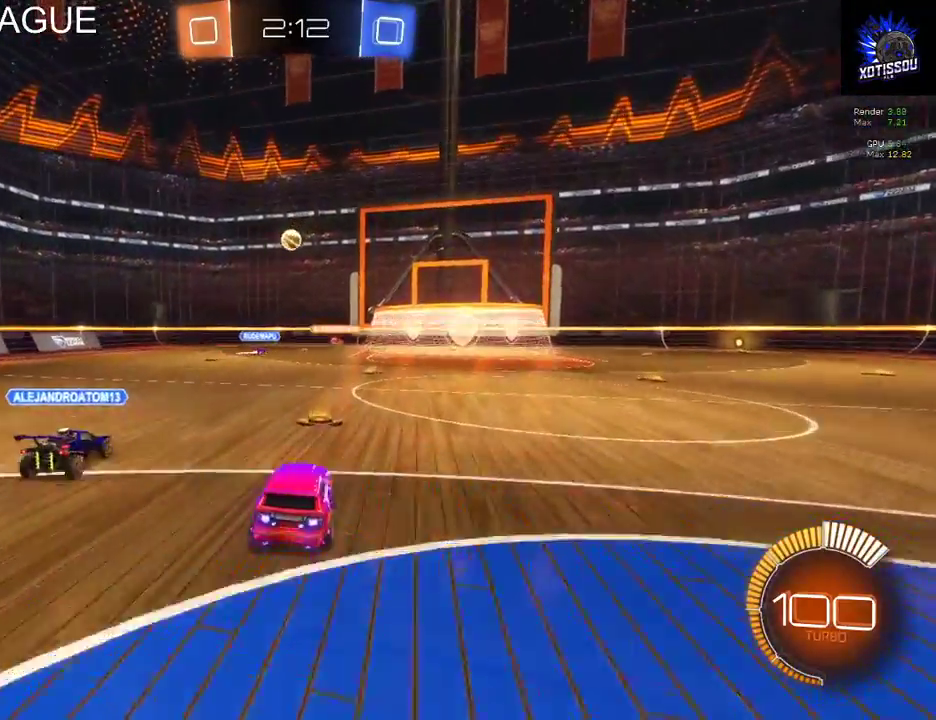
{"buttons": ["R2"], "left_stick": "center", "right_stick": "center", "events": [[140, "R2", "down"]]}
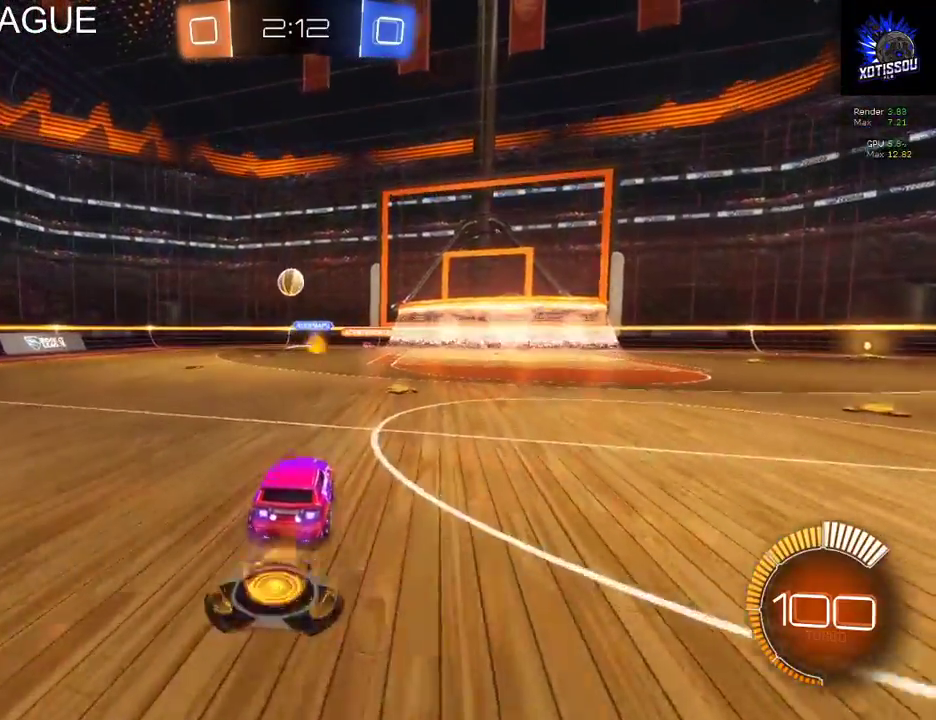
{"buttons": ["L2"], "left_stick": "left", "right_stick": "center", "events": [[360, "R2", "up"], [380, "left_stick", "left"], [440, "L2", "down"]]}
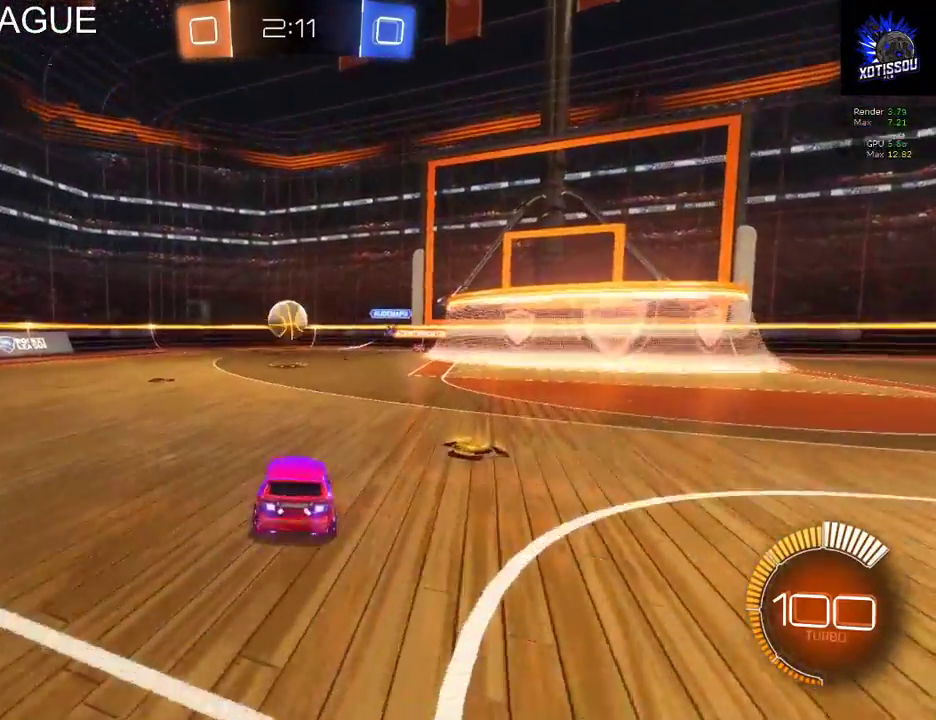
{"buttons": ["R2"], "left_stick": "down", "right_stick": "center", "events": [[40, "left_stick", "center"], [300, "L2", "up"], [300, "R2", "down"], [380, "left_stick", "down"], [400, "A", "down"], [500, "A", "up"]]}
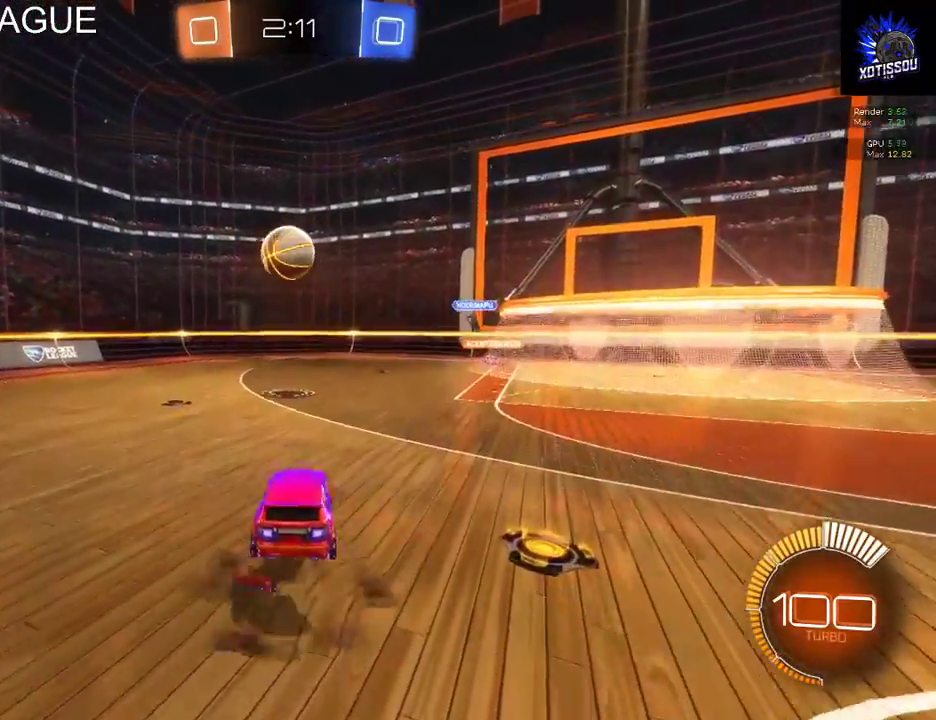
{"buttons": ["B", "R2"], "left_stick": "down-left", "right_stick": "center"}
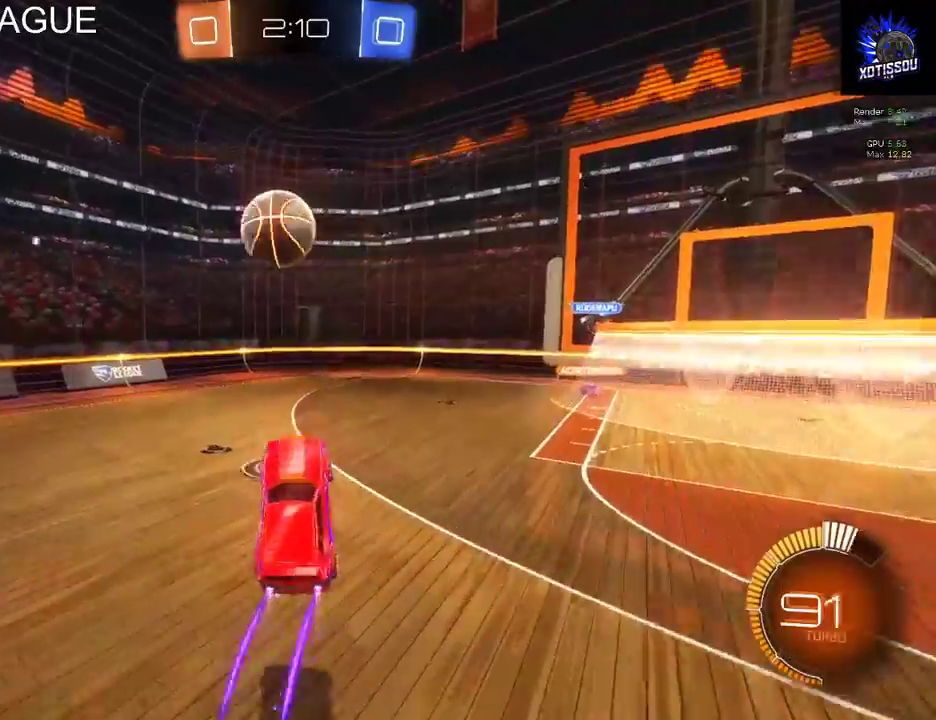
{"buttons": ["A", "B", "L1", "R2"], "left_stick": "left", "right_stick": "center"}
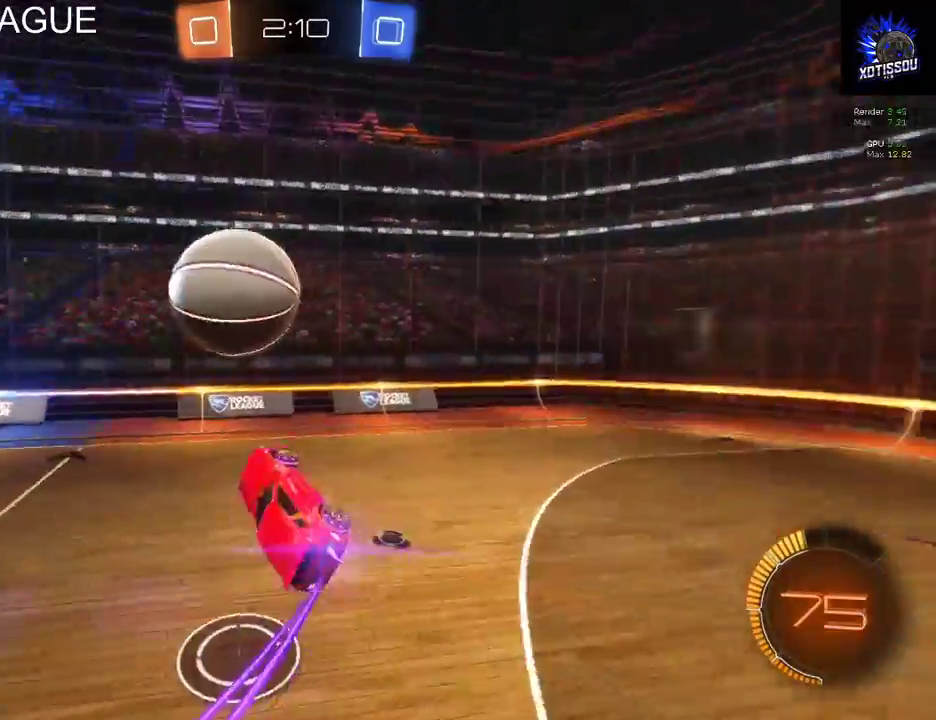
{"buttons": ["L1"], "left_stick": "left", "right_stick": "center", "events": [[20, "B", "up"], [20, "R2", "up"], [180, "A", "up"]]}
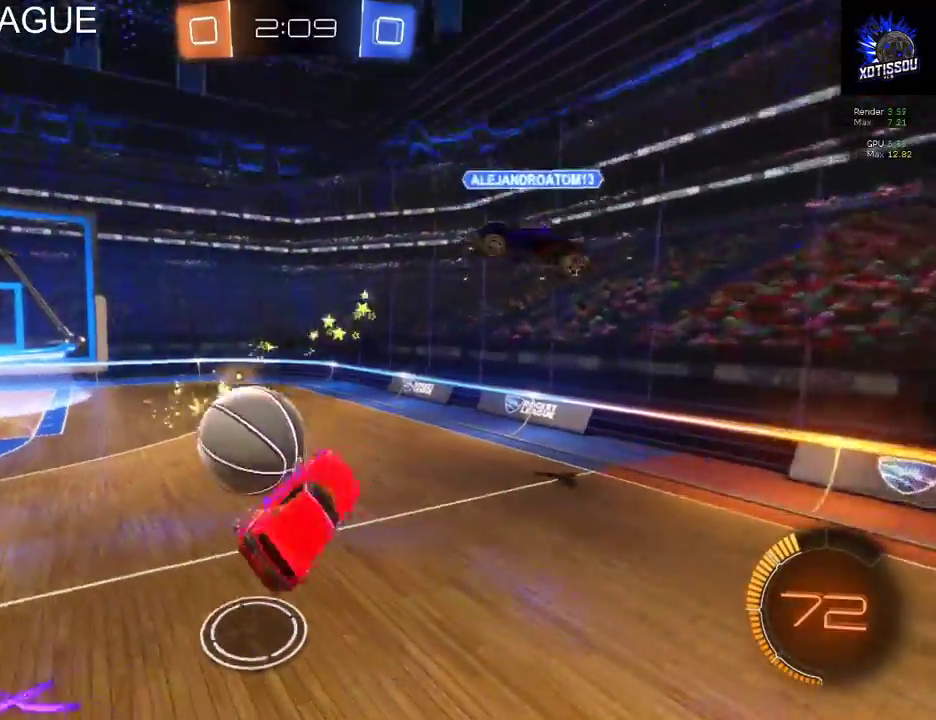
{"buttons": ["R2"], "left_stick": "down", "right_stick": "center"}
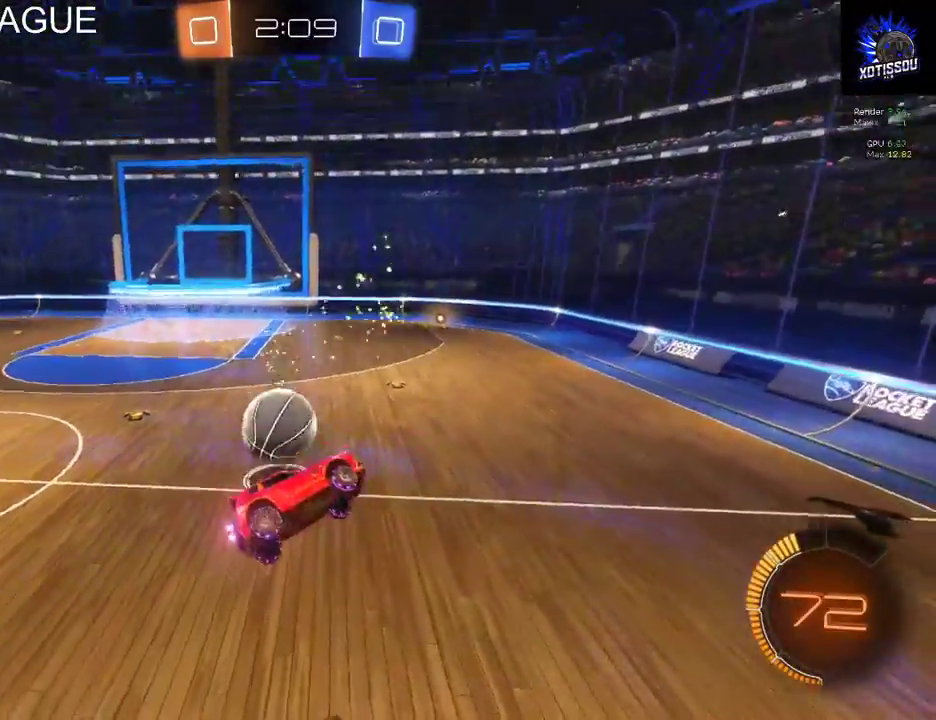
{"buttons": ["B", "R2"], "left_stick": "left", "right_stick": "center"}
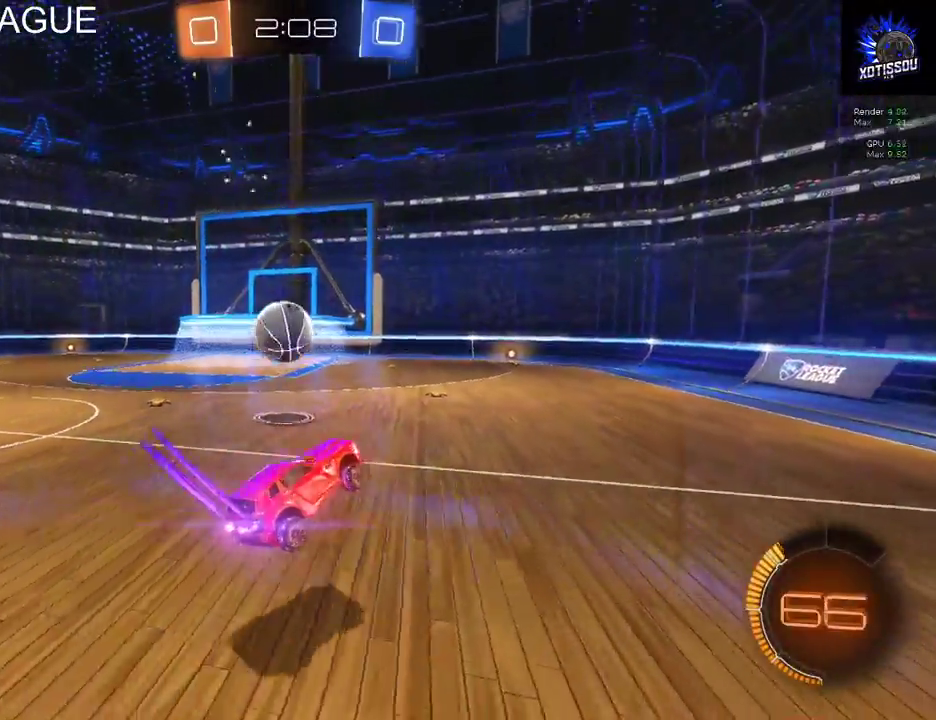
{"buttons": ["B", "R2"], "left_stick": "left", "right_stick": "center", "events": [[260, "left_stick", "center"], [400, "left_stick", "left"]]}
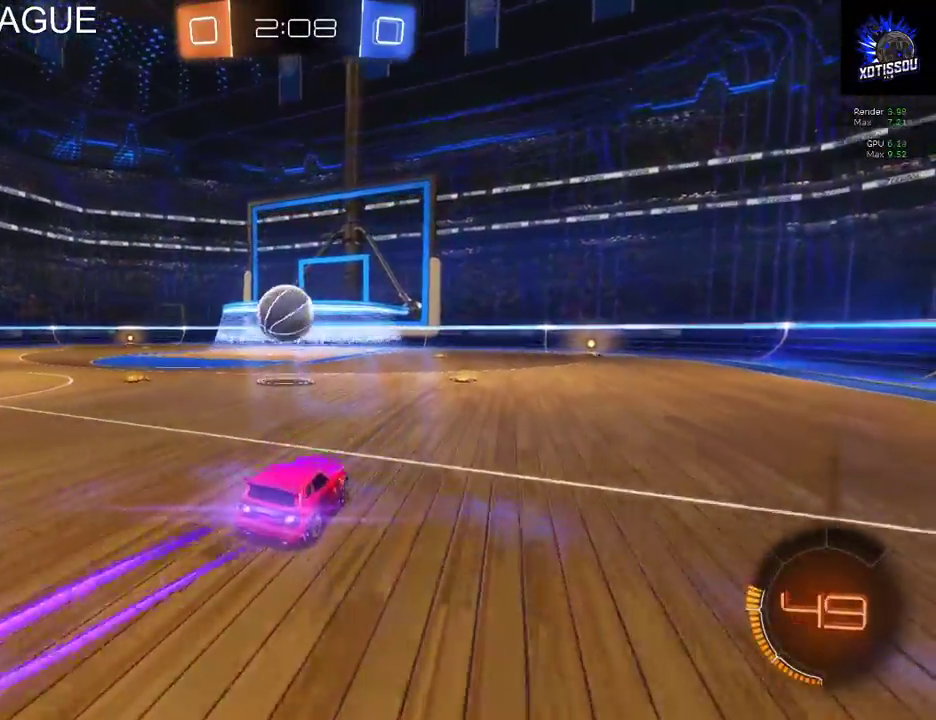
{"buttons": ["B", "R2"], "left_stick": "right", "right_stick": "center"}
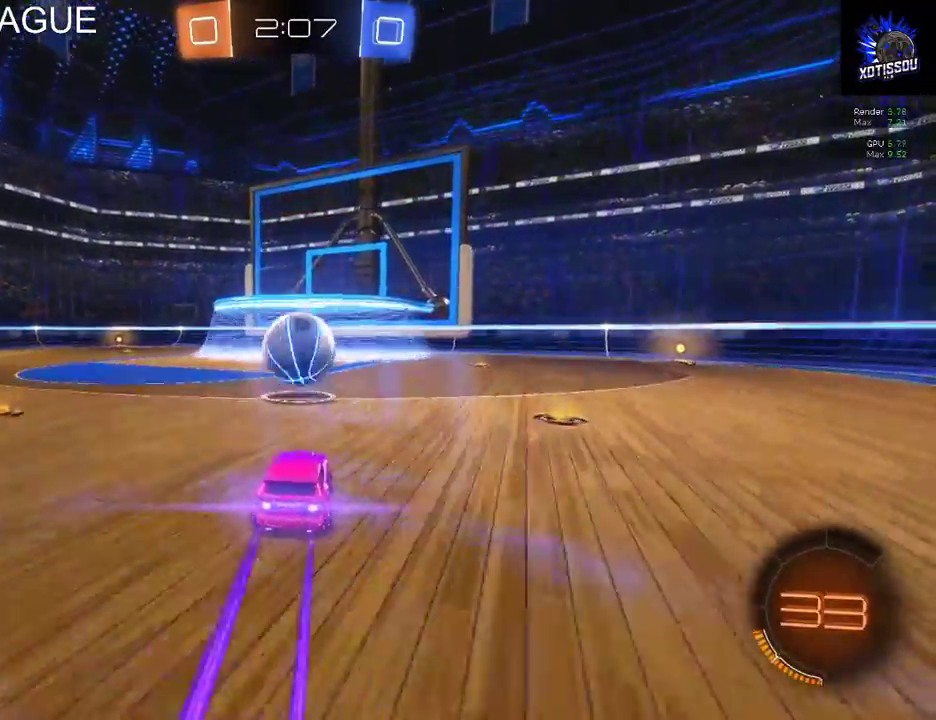
{"buttons": ["R2"], "left_stick": "center", "right_stick": "center"}
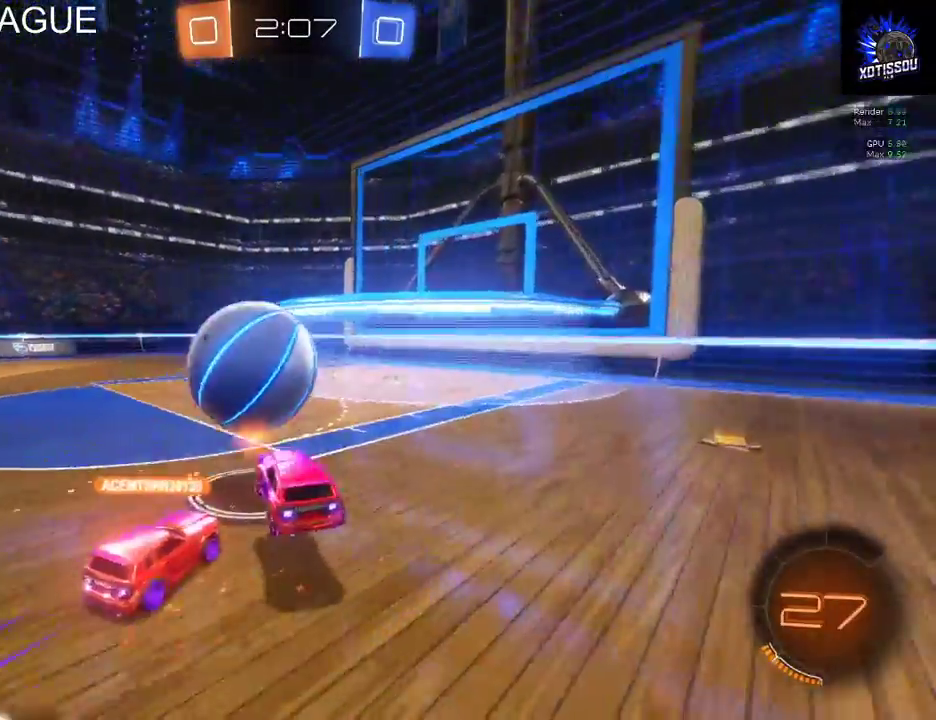
{"buttons": [], "left_stick": "down-right", "right_stick": "center", "events": [[20, "R2", "up"], [280, "left_stick", "right"], [380, "left_stick", "down-right"]]}
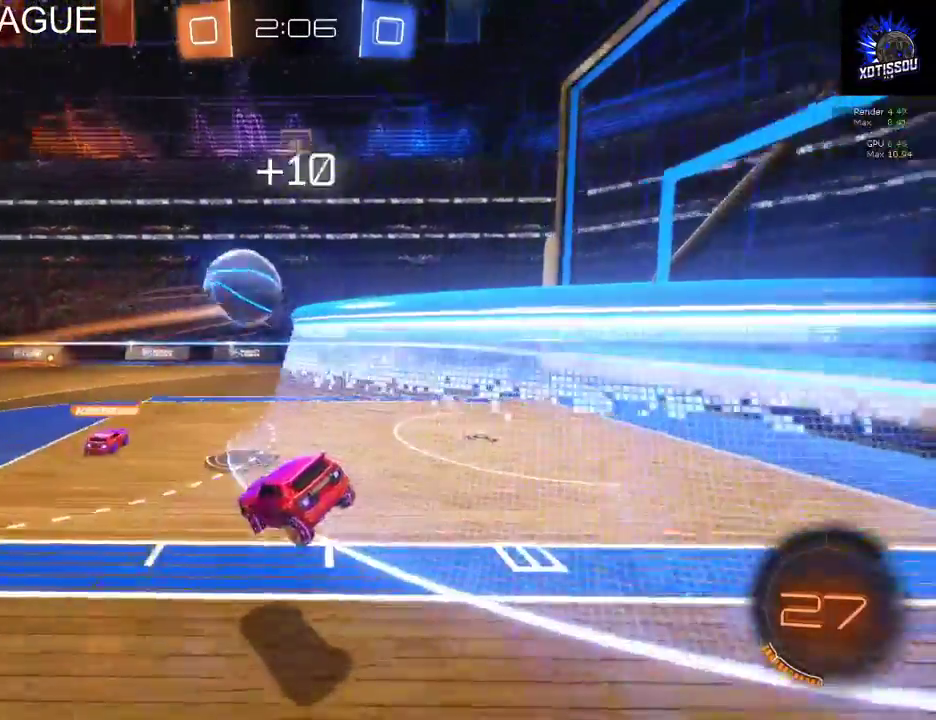
{"buttons": ["R2"], "left_stick": "left", "right_stick": "center"}